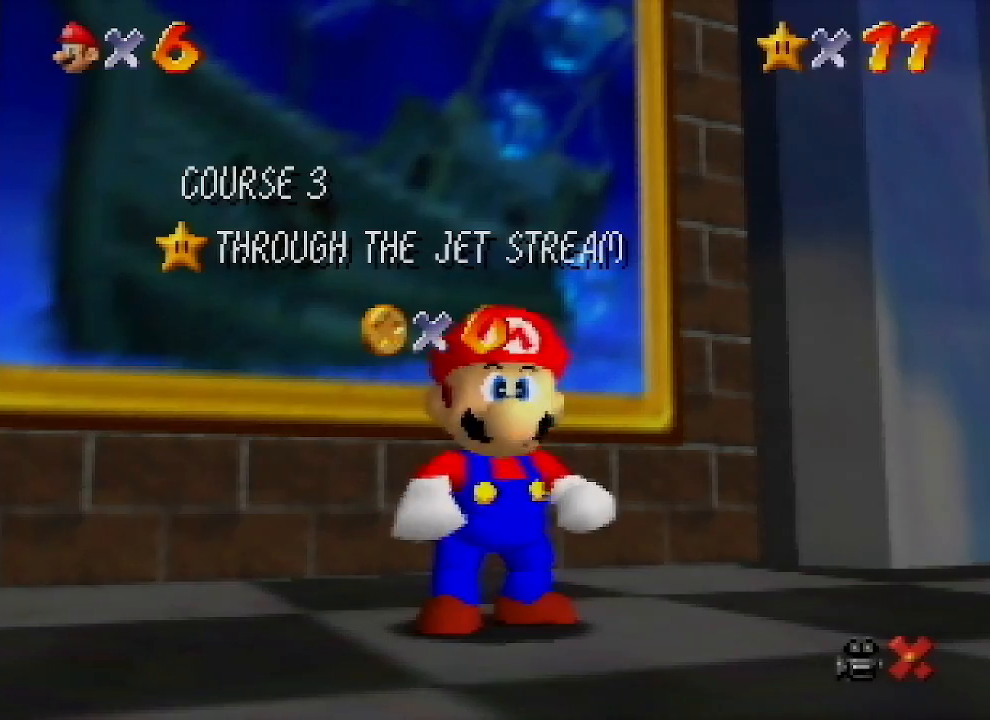
Gameplay with a controller (Nintendo layout); each line is a JSON object with the inputs held at the frame after it. "events" lists button and stick changes between this image and that frame as [ms after this image, input, new state], when the widget could be followed in between. Not read: L1 L3 R1 R3.
{"buttons": [], "left_stick": "down", "events": [[367, "left_stick", "down"]]}
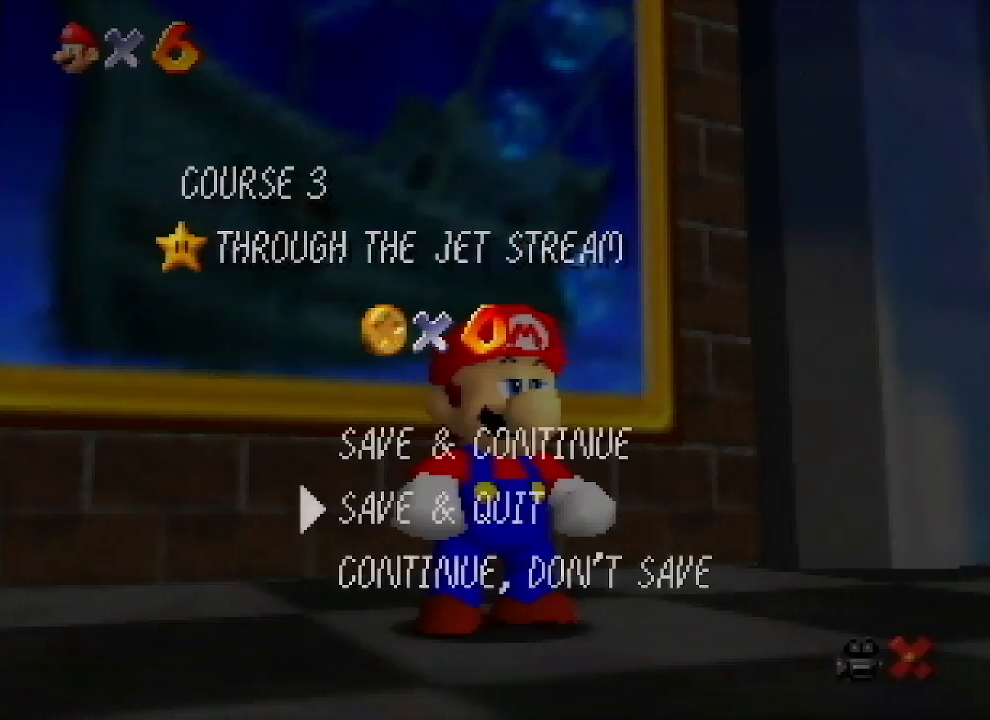
{"buttons": [], "left_stick": "up-left", "events": [[200, "A", "down"], [200, "left_stick", "center"], [333, "A", "up"], [333, "left_stick", "up-left"]]}
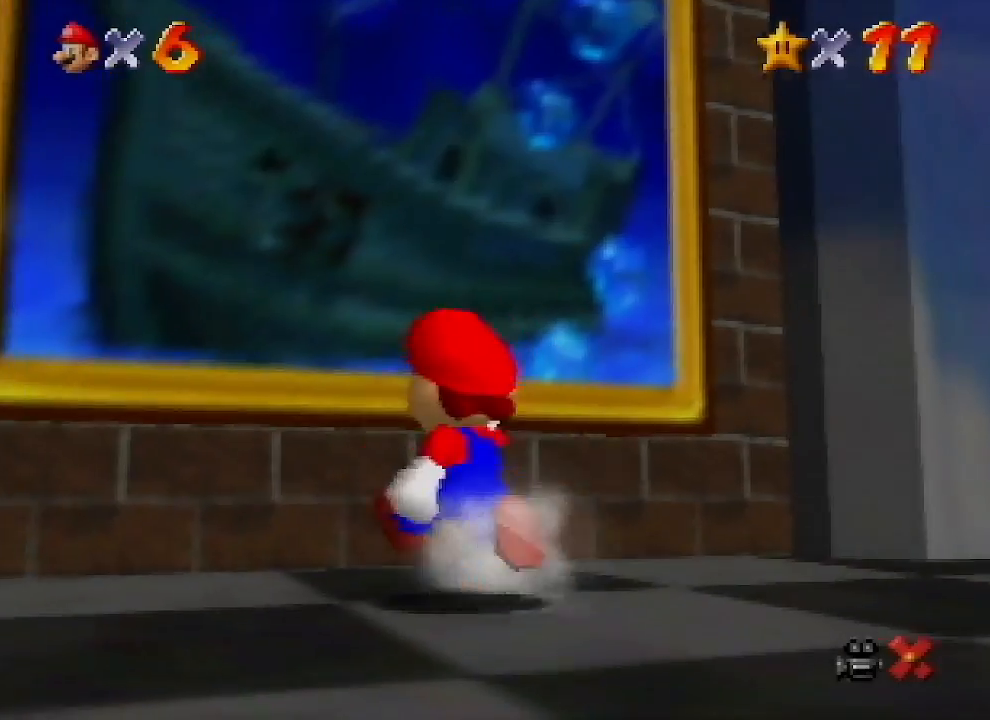
{"buttons": ["Z"], "left_stick": "up", "events": [[200, "Z", "down"], [267, "A", "down"], [300, "left_stick", "up"], [367, "A", "up"]]}
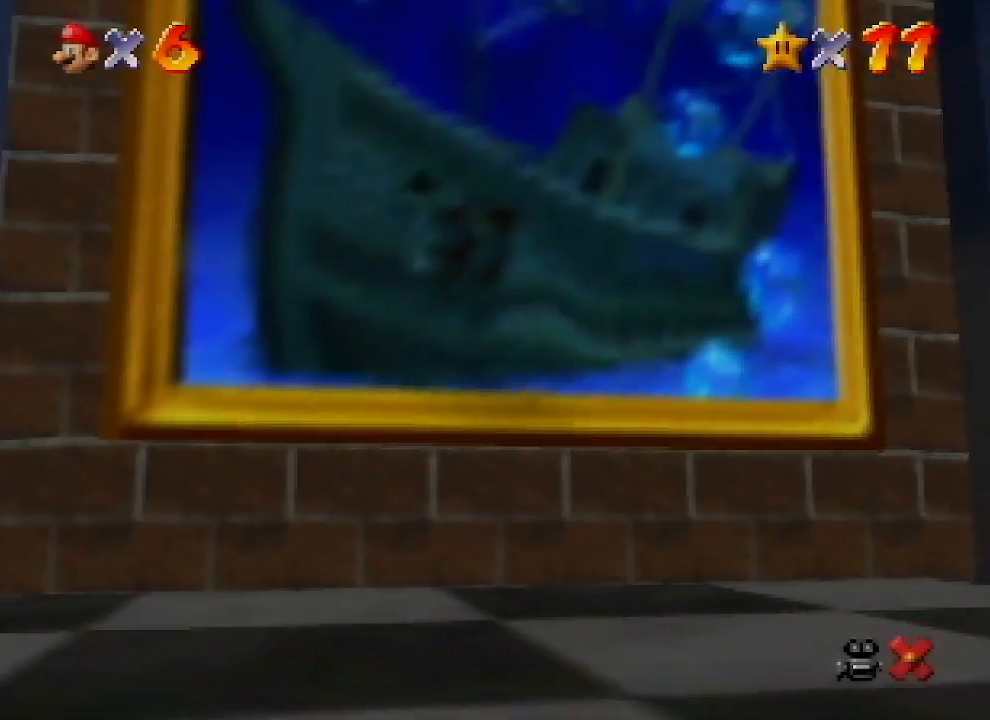
{"buttons": [], "left_stick": "center", "events": [[133, "Z", "up"], [167, "left_stick", "center"]]}
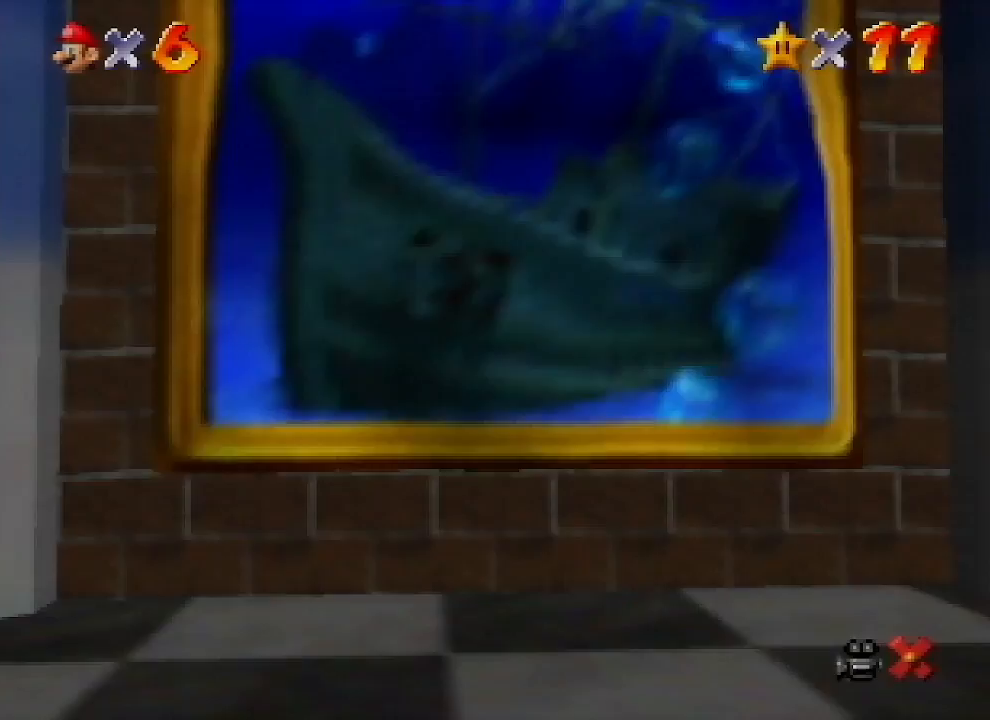
{"buttons": [], "left_stick": "center", "events": []}
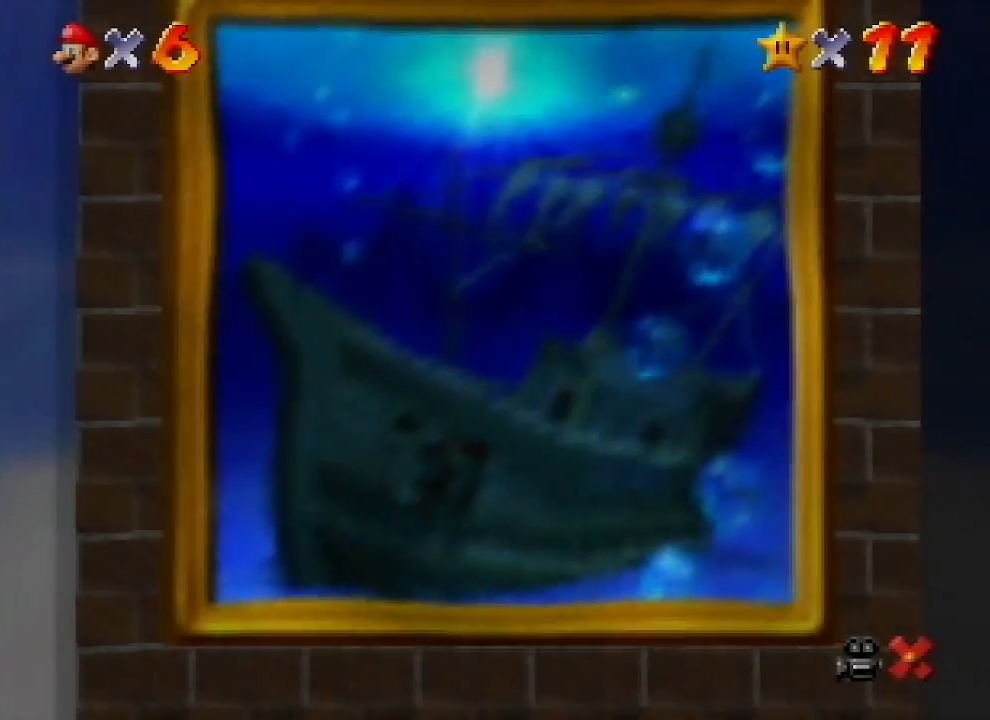
{"buttons": [], "left_stick": "center", "events": []}
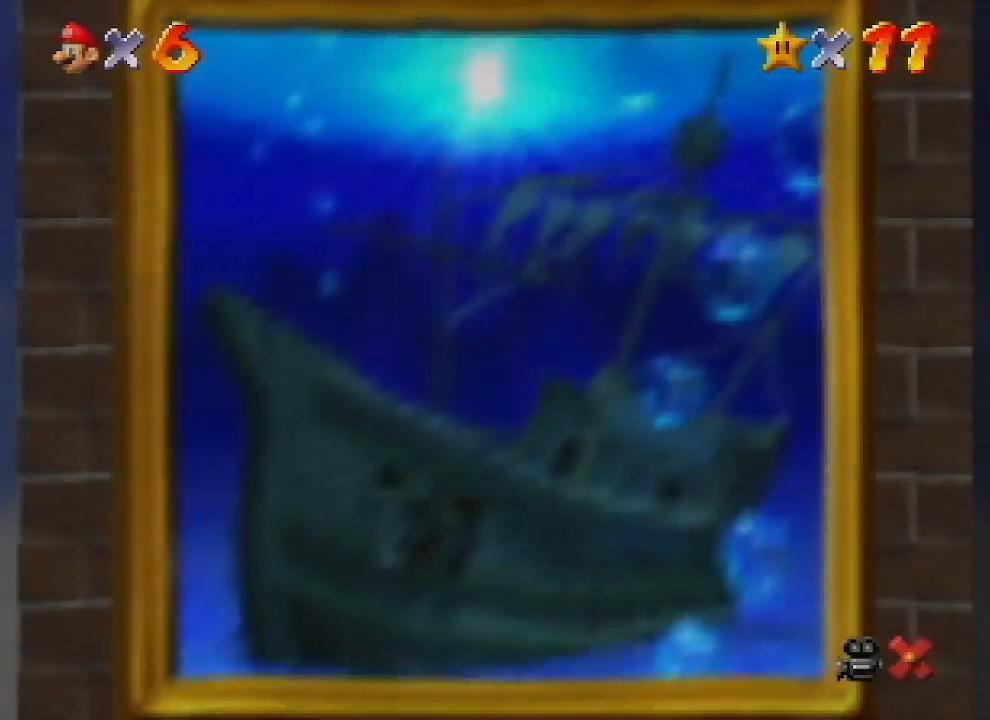
{"buttons": [], "left_stick": "center", "events": []}
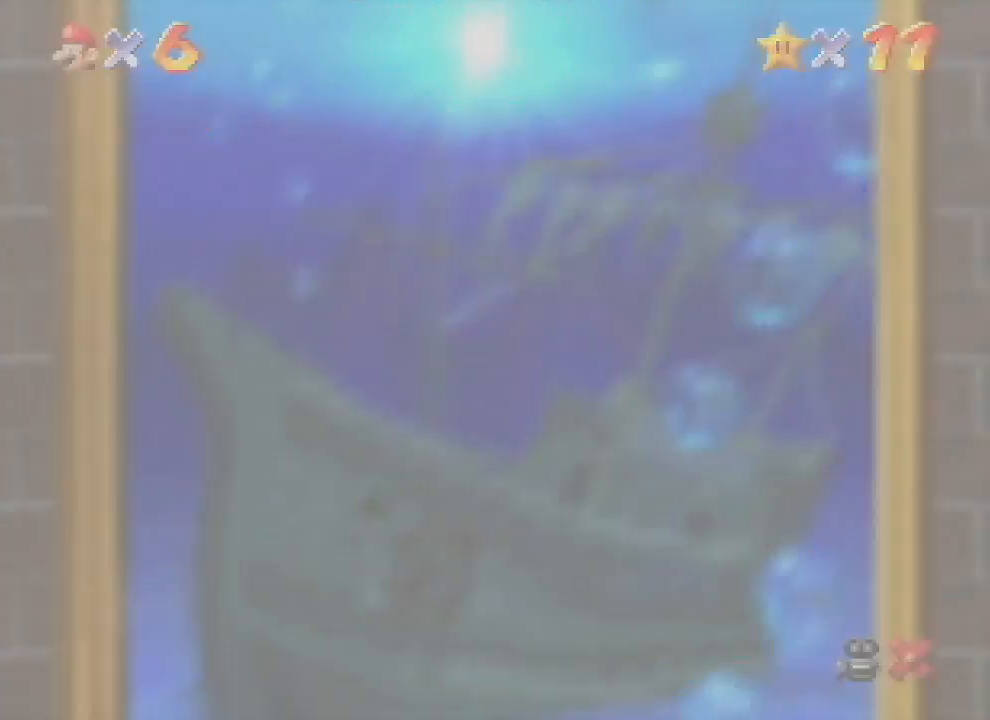
{"buttons": [], "left_stick": "center", "events": []}
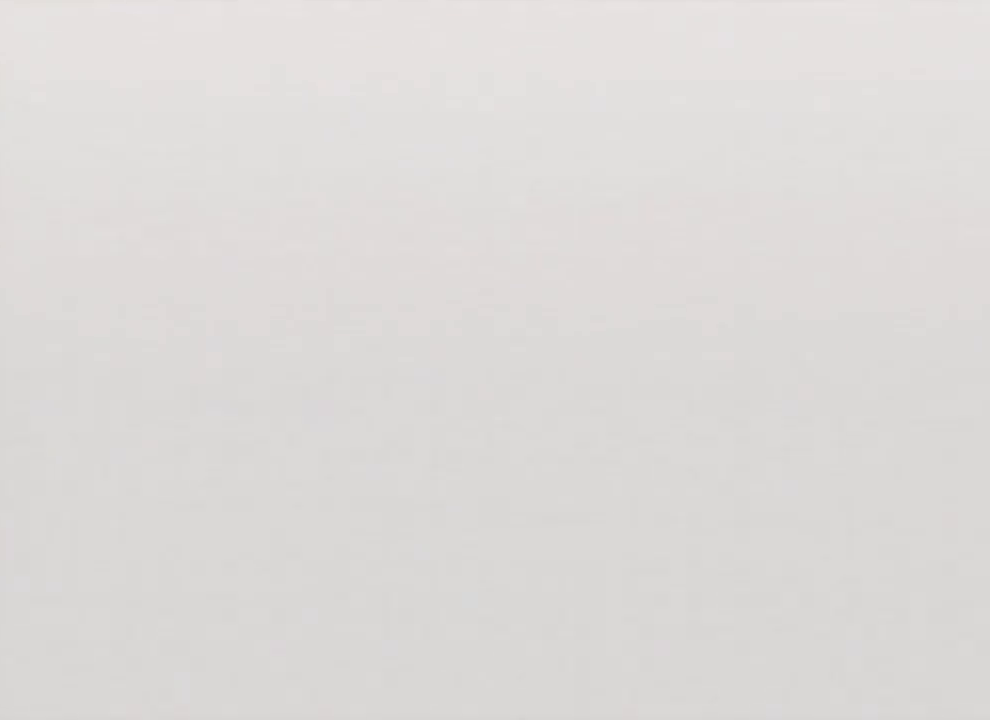
{"buttons": ["A", "B"], "left_stick": "center", "events": [[400, "START", "down"], [433, "START", "up"], [467, "B", "down"], [500, "A", "down"]]}
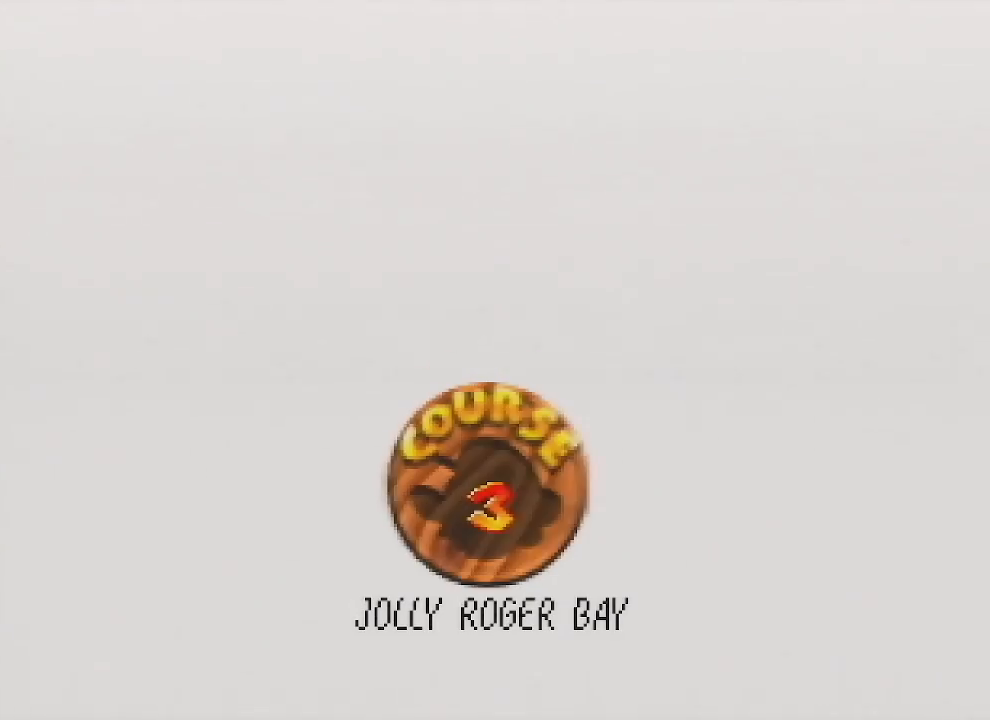
{"buttons": ["A", "B"], "left_stick": "center", "events": [[33, "B", "up"], [67, "A", "up"], [300, "A", "down"], [333, "B", "down"], [367, "A", "up"], [367, "B", "up"], [367, "START", "down"], [433, "START", "up"], [467, "A", "down"], [467, "B", "down"]]}
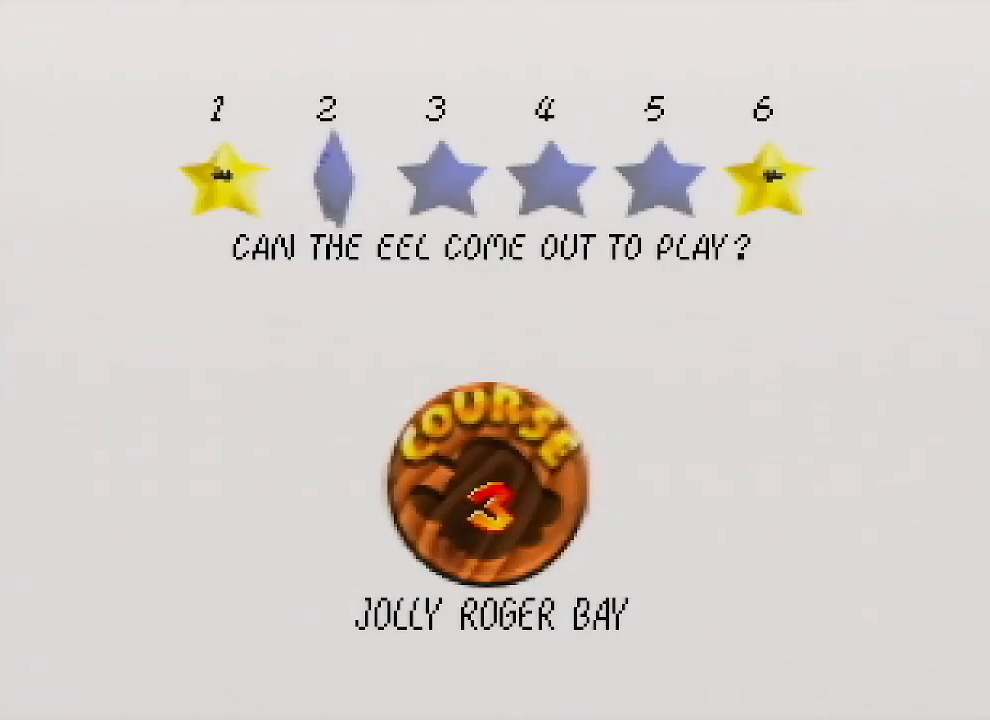
{"buttons": [], "left_stick": "center", "events": [[33, "B", "up"], [33, "START", "down"], [67, "A", "up"], [67, "START", "up"], [100, "A", "down"], [133, "B", "down"], [200, "A", "up"], [200, "B", "up"], [200, "START", "down"], [267, "A", "down"], [267, "START", "up"], [300, "B", "down"], [333, "B", "up"], [367, "A", "up"], [433, "A", "down"], [433, "B", "down"], [500, "A", "up"], [500, "B", "up"]]}
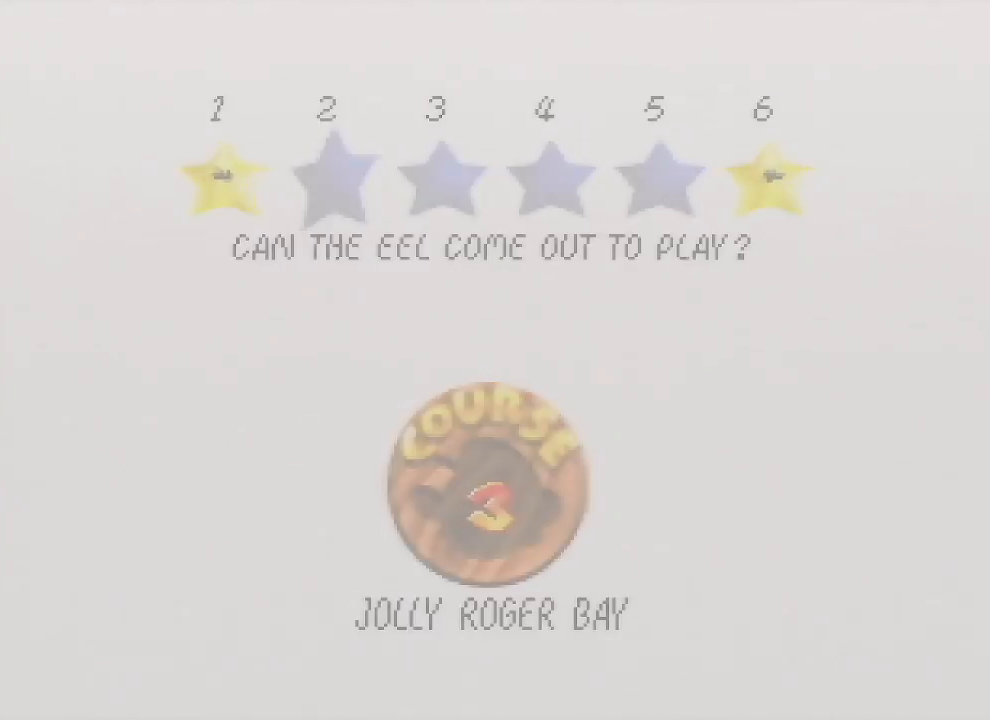
{"buttons": ["START"], "left_stick": "center", "events": [[100, "A", "down"], [100, "B", "down"], [133, "A", "up"], [133, "B", "up"], [200, "START", "down"]]}
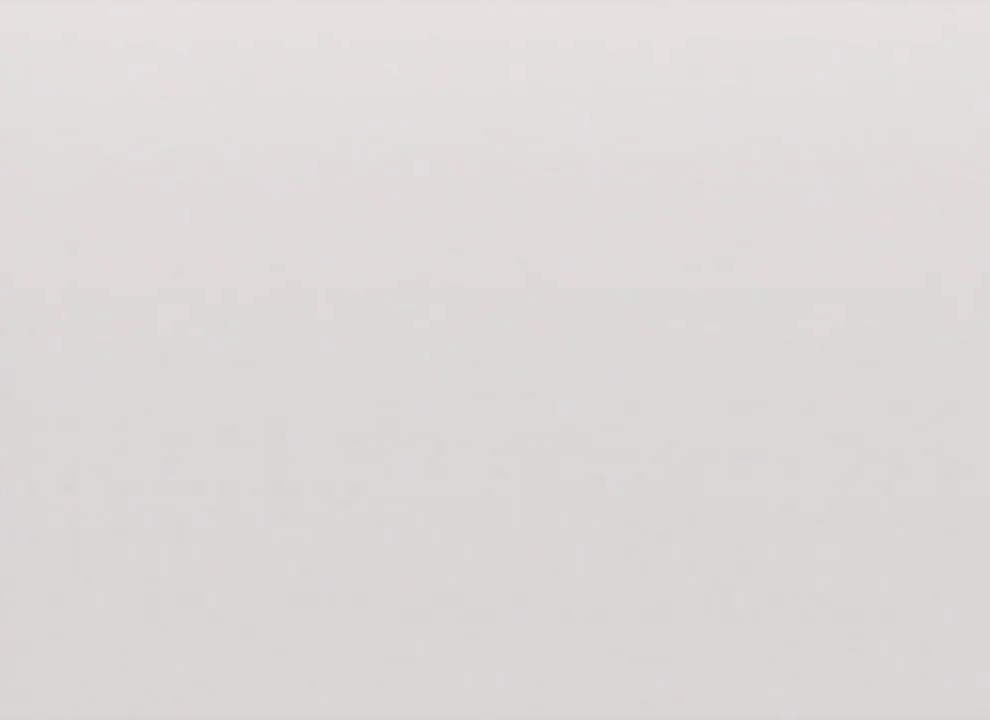
{"buttons": [], "left_stick": "center", "events": [[100, "A", "down"], [100, "B", "down"], [100, "START", "up"], [167, "A", "up"], [167, "B", "up"], [200, "C_RIGHT", "down"], [300, "C_RIGHT", "up"], [333, "C_RIGHT", "down"], [433, "C_RIGHT", "up"]]}
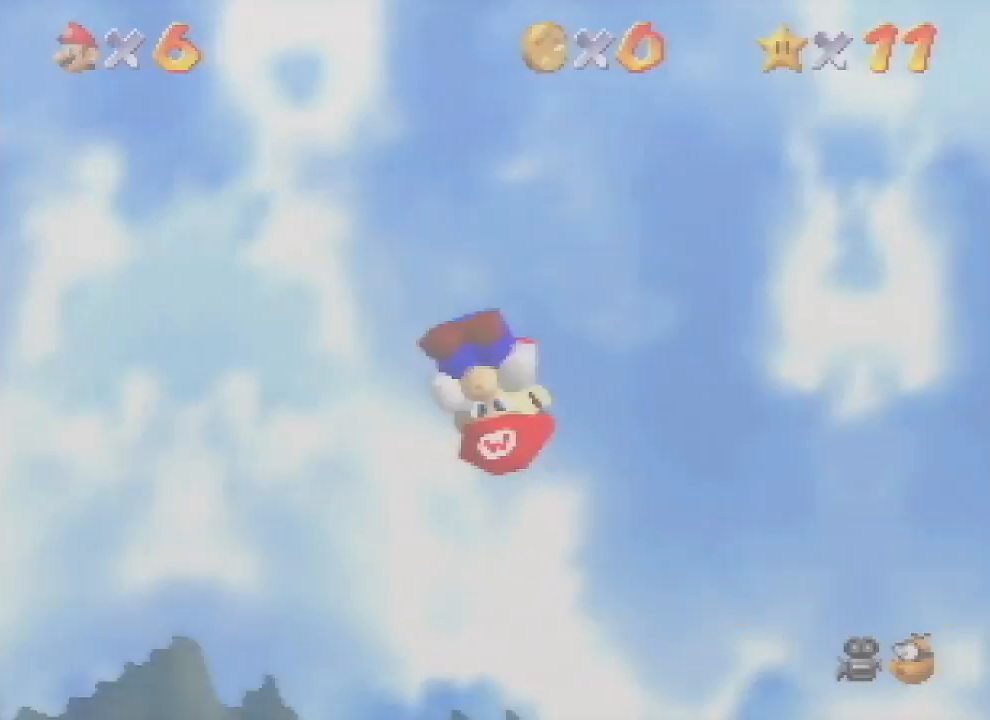
{"buttons": ["A"], "left_stick": "up", "events": [[33, "C_RIGHT", "down"], [133, "C_RIGHT", "up"], [233, "C_DOWN", "down"], [300, "left_stick", "up-right"], [333, "C_DOWN", "up"], [433, "A", "down"], [433, "left_stick", "up"]]}
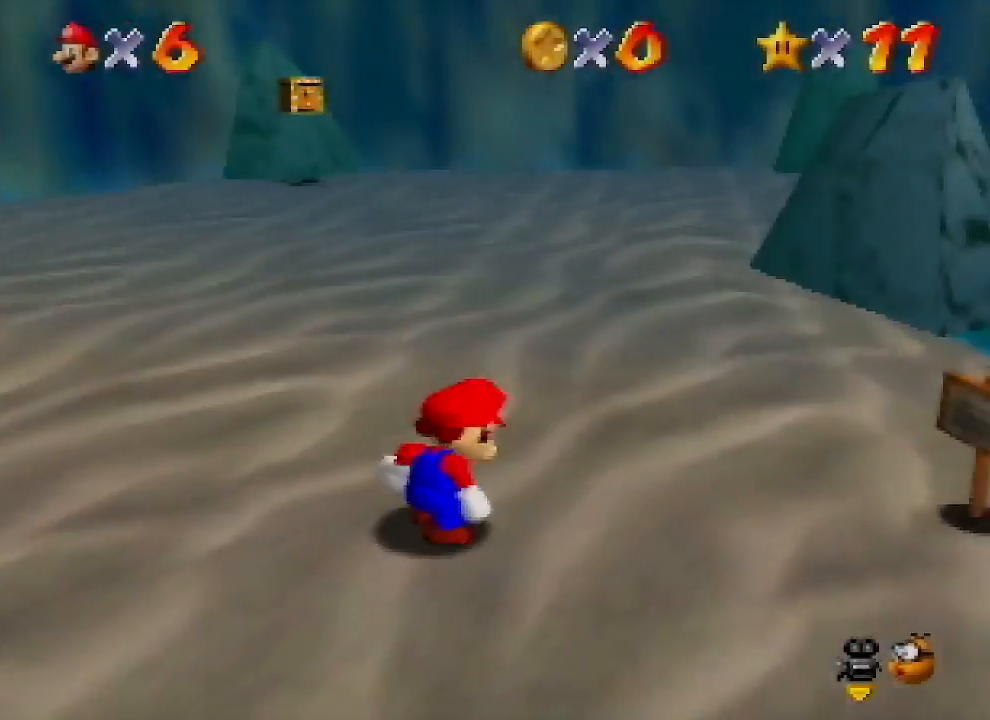
{"buttons": ["A"], "left_stick": "up", "events": []}
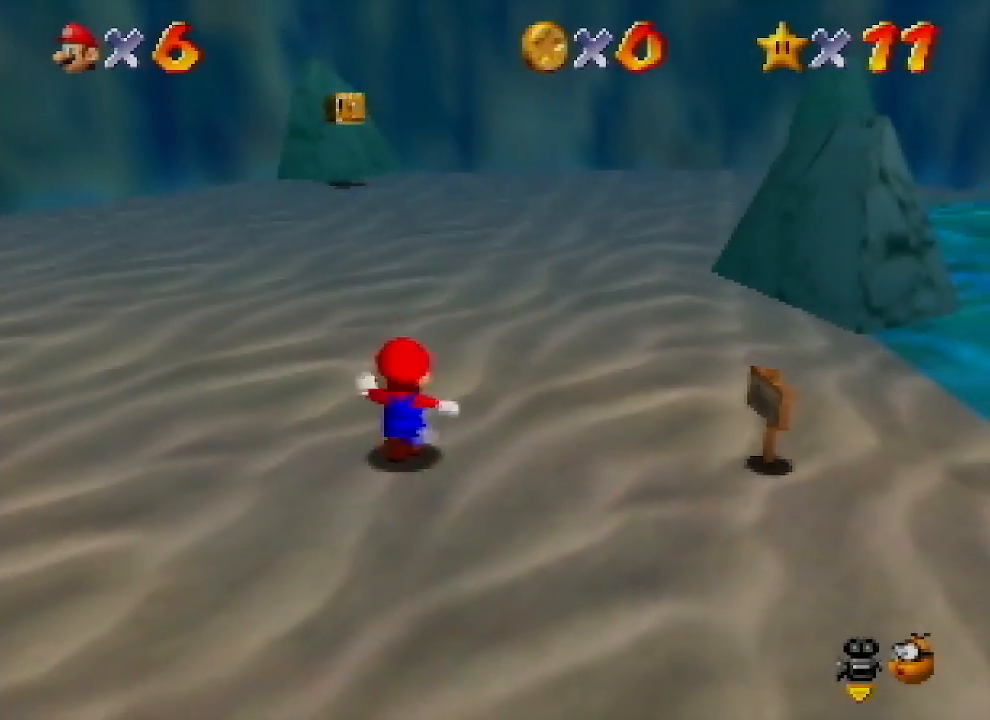
{"buttons": ["A"], "left_stick": "up", "events": [[67, "B", "down"], [167, "A", "up"], [167, "B", "up"], [433, "A", "down"]]}
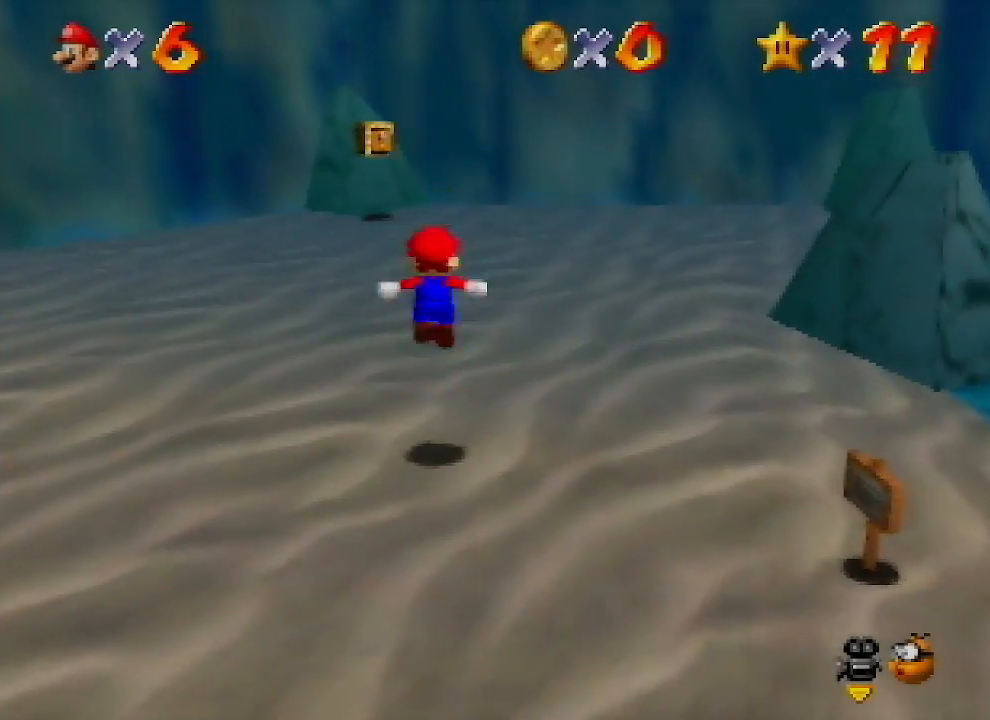
{"buttons": ["B"], "left_stick": "up", "events": [[33, "A", "up"], [333, "B", "down"], [400, "B", "up"], [500, "B", "down"]]}
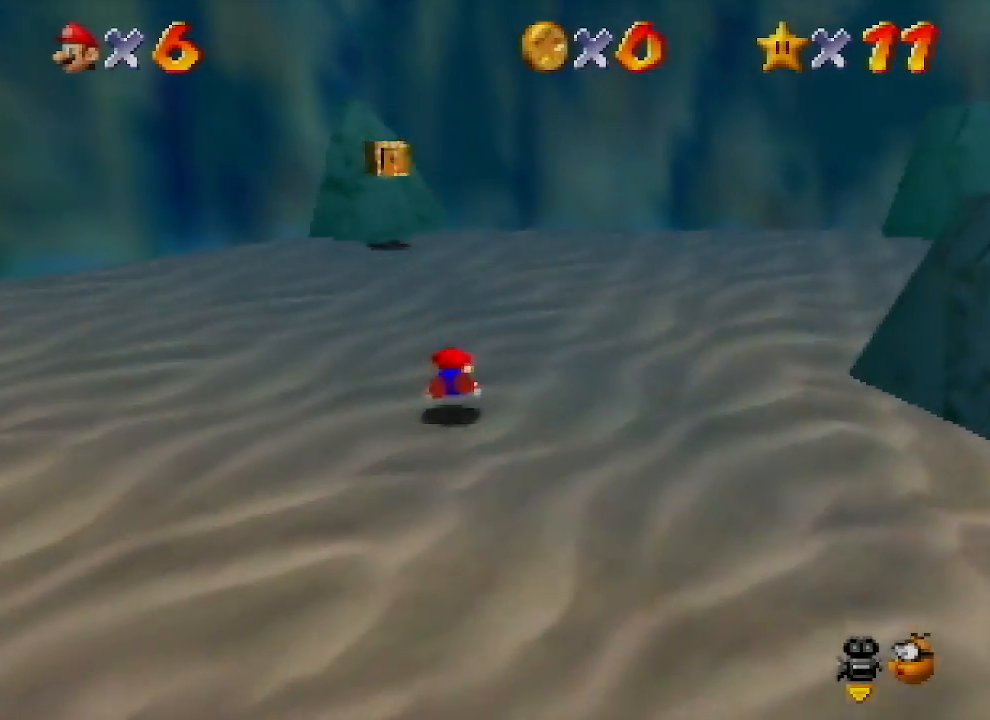
{"buttons": [], "left_stick": "up", "events": [[33, "A", "down"], [67, "B", "up"], [167, "A", "up"], [300, "C_RIGHT", "down"], [367, "C_RIGHT", "up"]]}
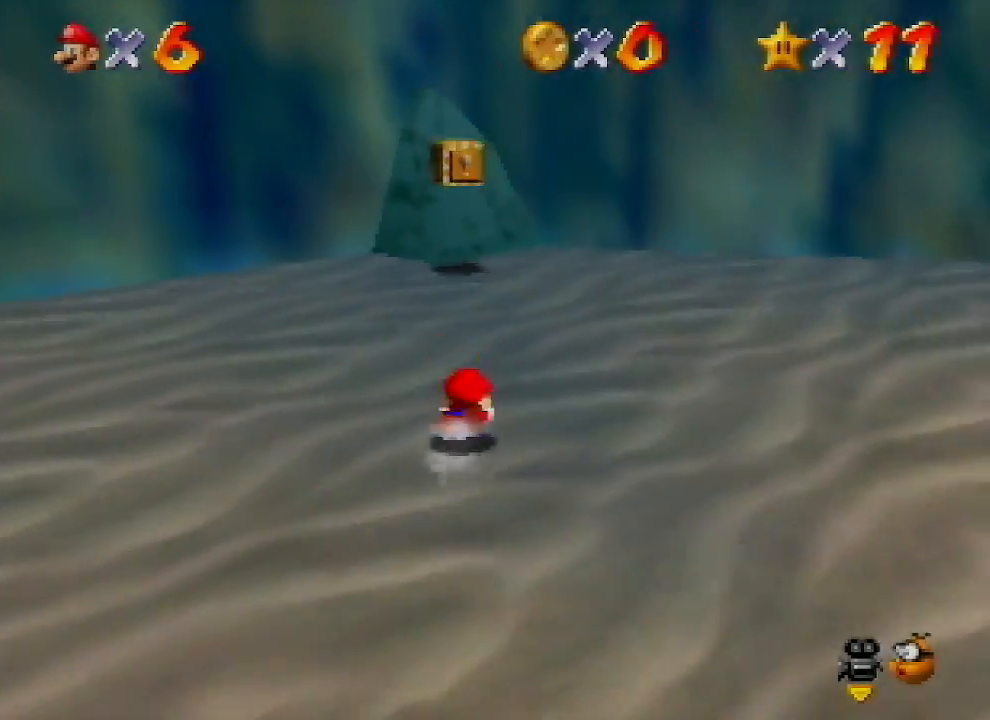
{"buttons": [], "left_stick": "up-right", "events": [[33, "A", "down"], [167, "left_stick", "up-right"], [233, "A", "up"], [367, "C_RIGHT", "down"], [467, "C_RIGHT", "up"]]}
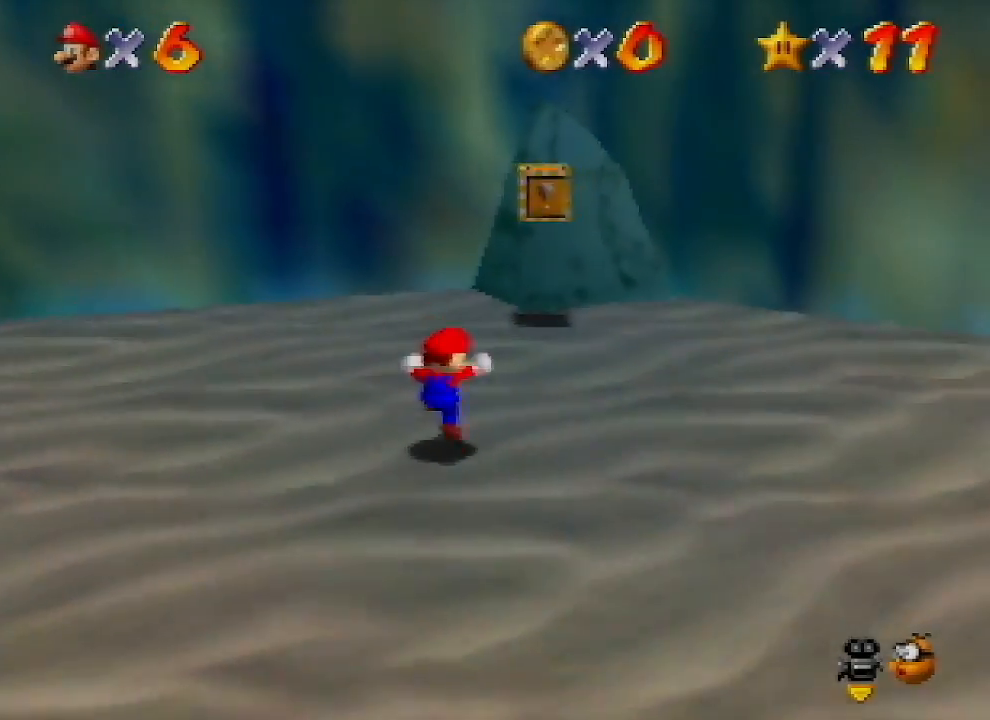
{"buttons": [], "left_stick": "up", "events": [[467, "left_stick", "up"]]}
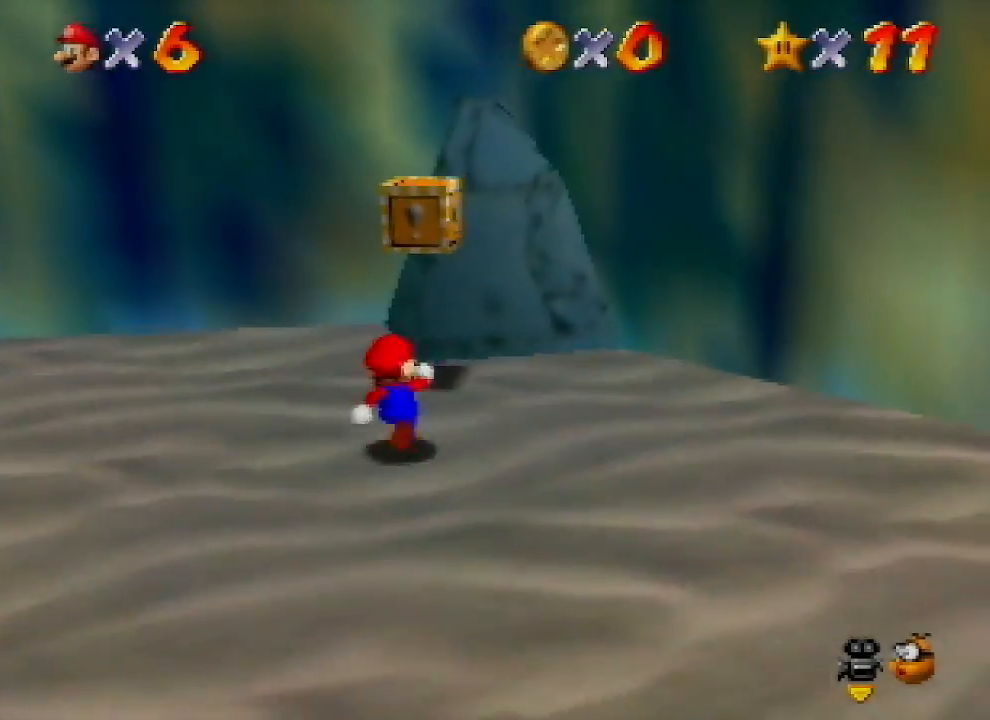
{"buttons": [], "left_stick": "up-left", "events": [[300, "A", "down"], [400, "A", "up"], [400, "left_stick", "up-left"]]}
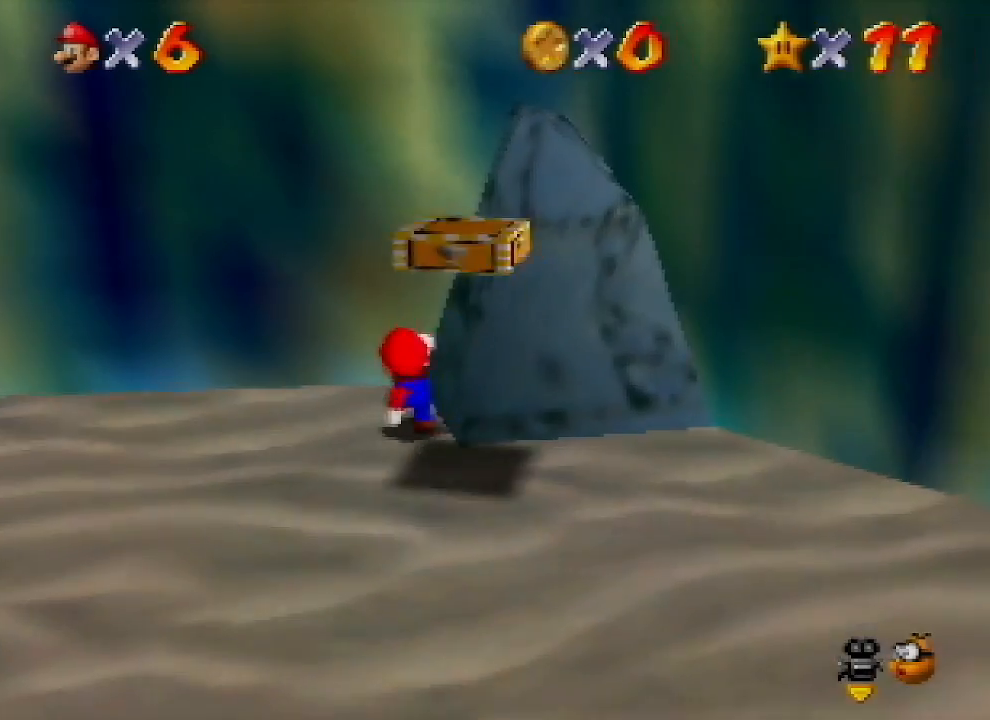
{"buttons": ["C_RIGHT"], "left_stick": "down-right", "events": [[167, "A", "down"], [233, "A", "up"], [267, "left_stick", "down-right"], [300, "A", "down"], [400, "A", "up"], [500, "C_RIGHT", "down"]]}
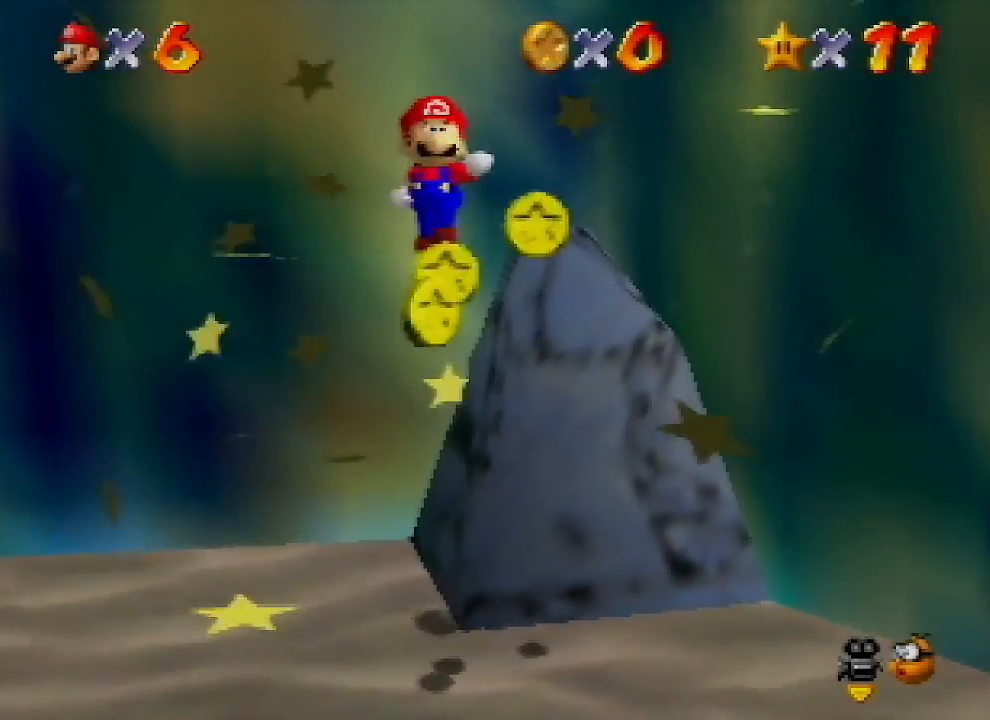
{"buttons": [], "left_stick": "down-left", "events": [[133, "C_RIGHT", "up"], [200, "C_RIGHT", "down"], [300, "C_RIGHT", "up"], [467, "left_stick", "down-left"]]}
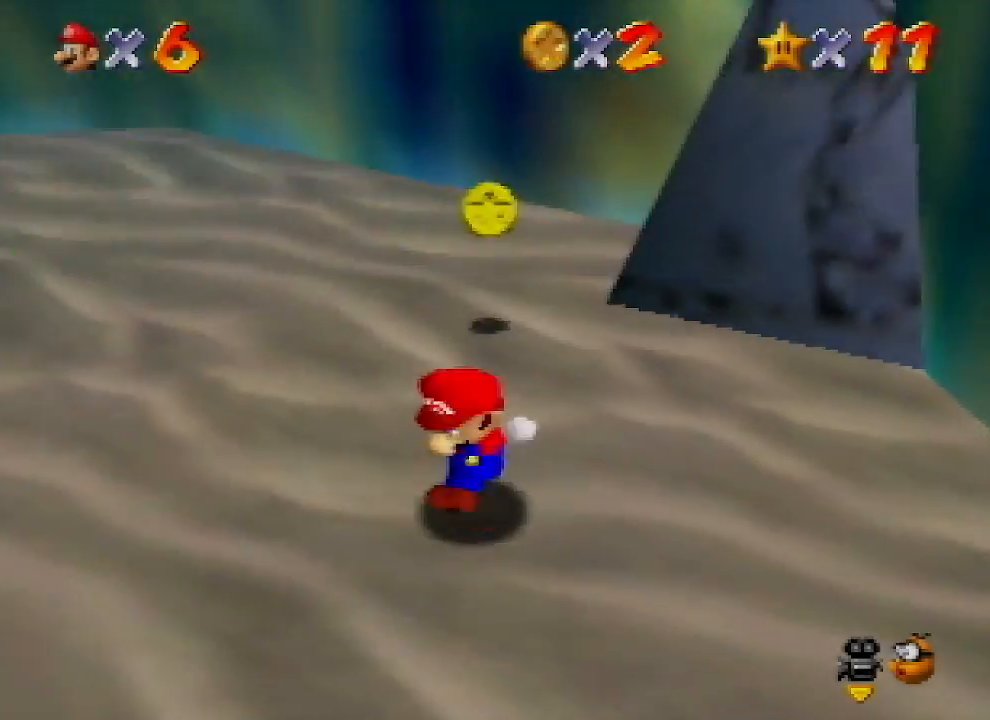
{"buttons": [], "left_stick": "up-right", "events": [[33, "left_stick", "center"], [133, "left_stick", "up-right"]]}
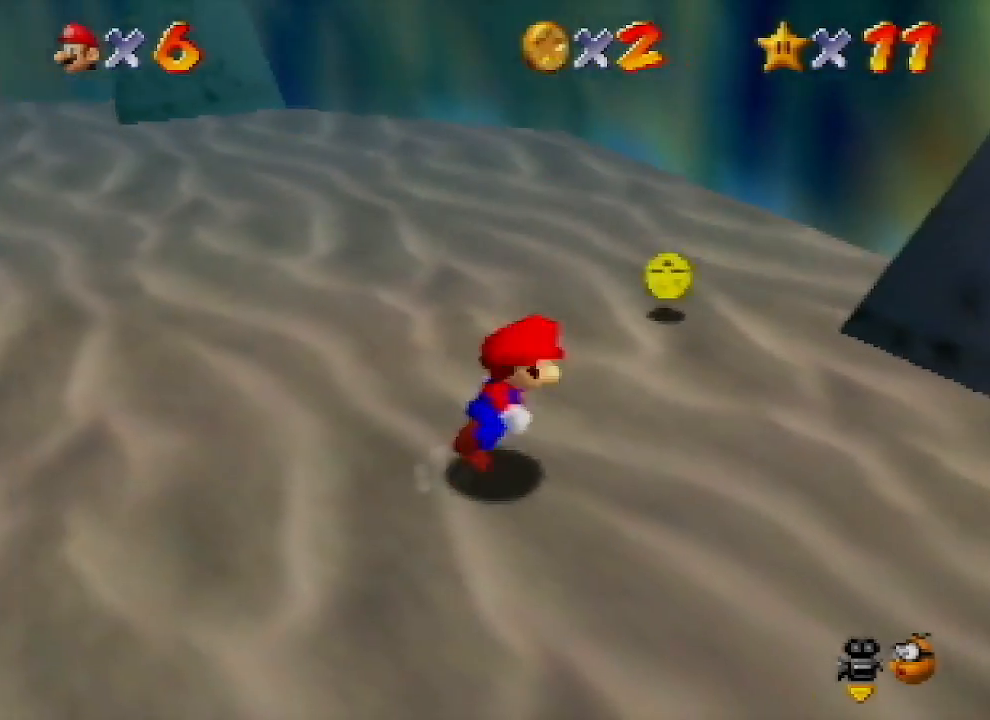
{"buttons": [], "left_stick": "up-right", "events": []}
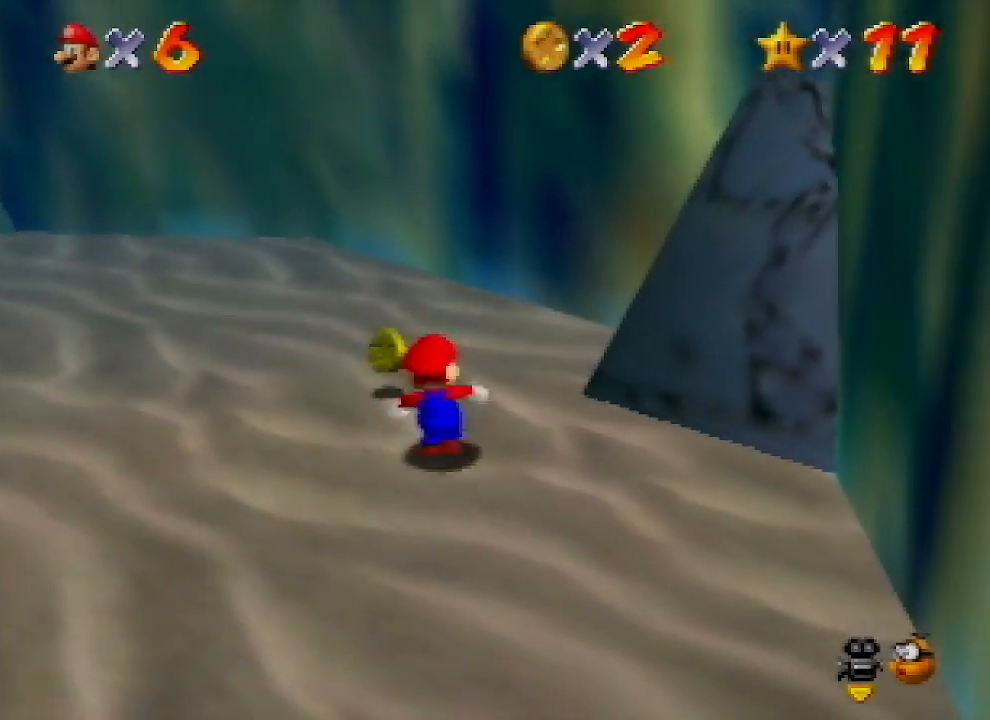
{"buttons": [], "left_stick": "down-left", "events": [[33, "left_stick", "up"], [233, "left_stick", "up-left"], [367, "left_stick", "down-left"]]}
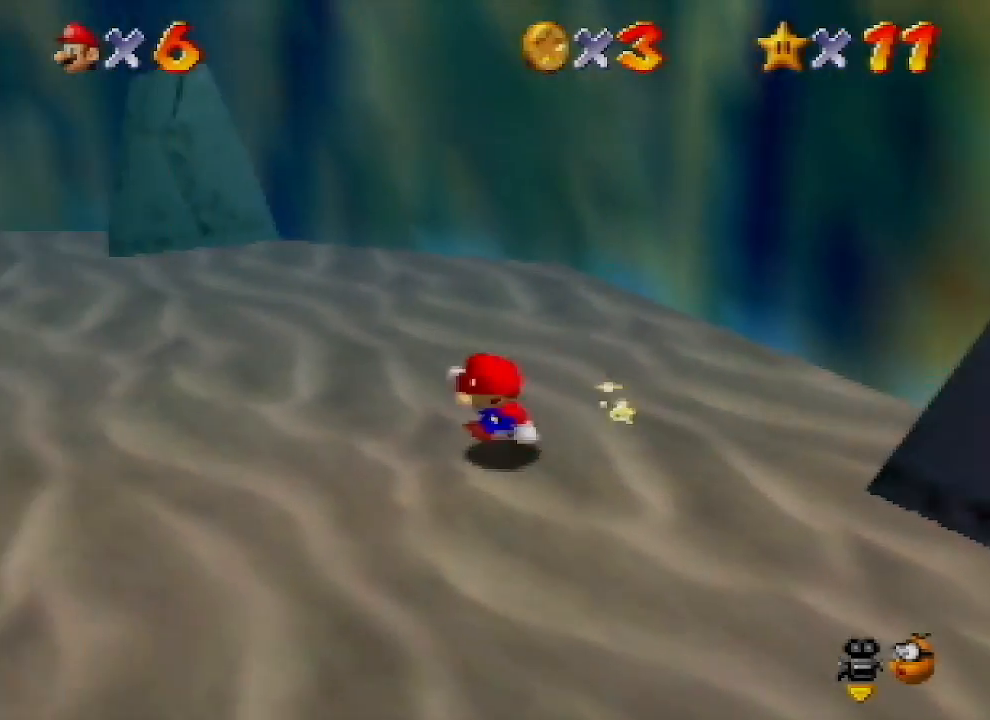
{"buttons": [], "left_stick": "down-left", "events": [[133, "A", "down"], [233, "A", "up"]]}
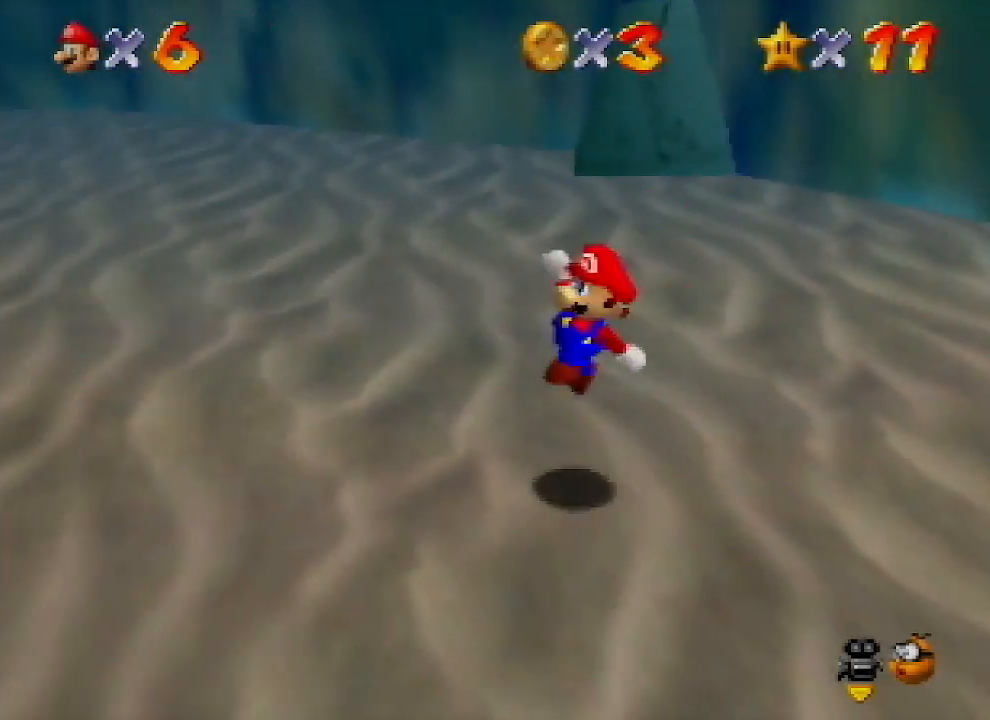
{"buttons": [], "left_stick": "down-left", "events": [[67, "B", "down"], [167, "B", "up"], [233, "B", "down"], [267, "A", "down"], [300, "B", "up"], [400, "A", "up"]]}
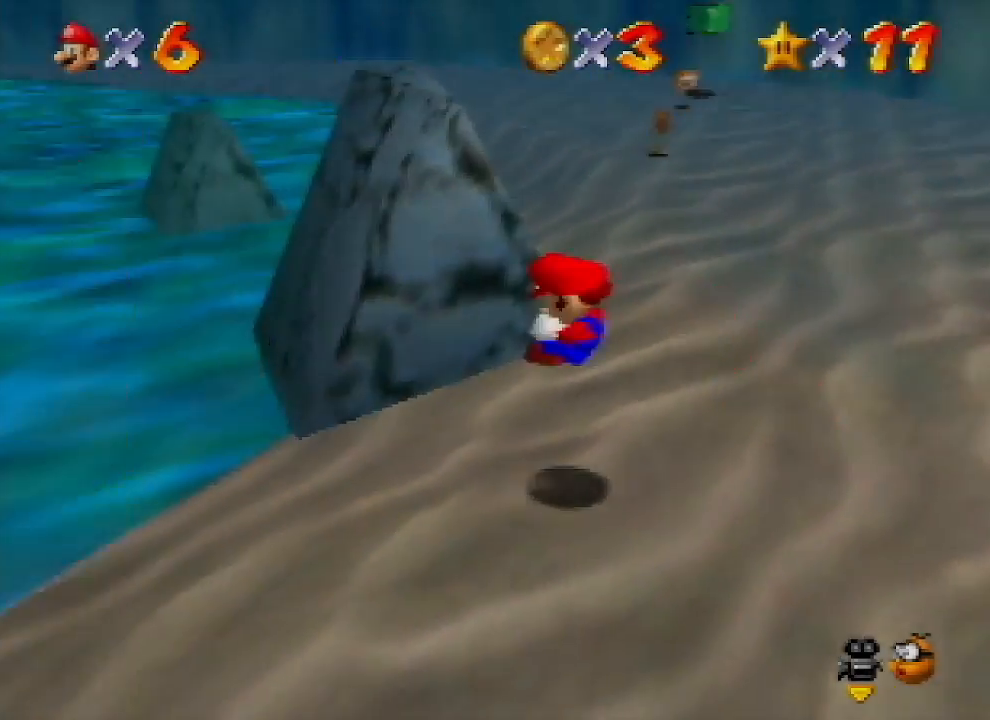
{"buttons": [], "left_stick": "up-left", "events": [[333, "left_stick", "up-left"]]}